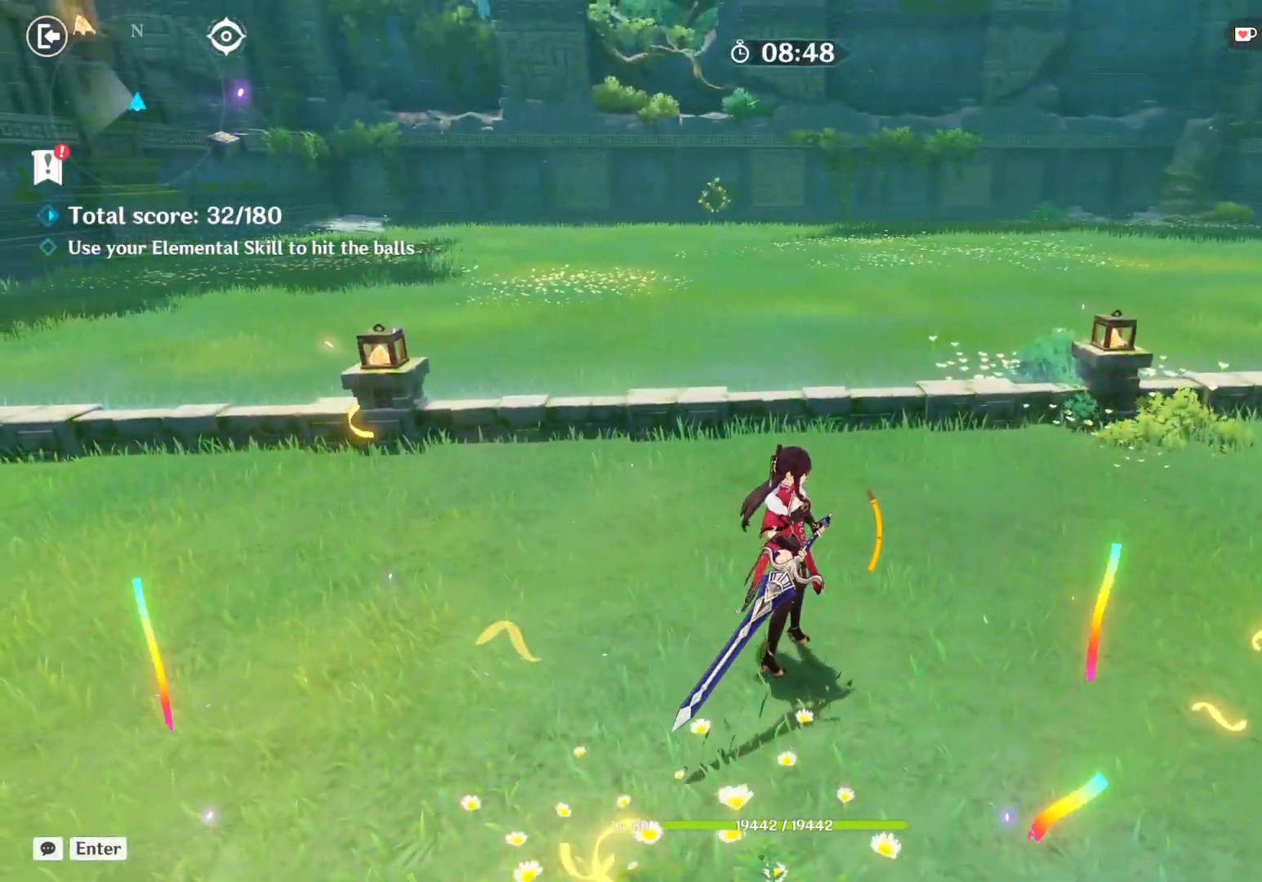
Gameplay with keyboard and mouse; each line is a JSON object with the keys and mouse buttons held at the frame after it. "events" lists presses ("down") and releases ("up") of "1", "2", "3", "4", "5", "a", "alt", "b", "c", "ctrl", "d", "e", "f", "g", "q", "r", "s", "shift", "space", "t", "tab", "v", "w", "x", "z", "mouse_left", "mouse_right", "mouse_mb4" and "mouse_mb5" between this image and that frame as [ms after this image, input, new state], when the widget could be followed in between. "mouse_left", "mouse_right", "mouse_mb4", "mouse_mb5" = the "left", "right", "mb4", "mb5" buttons of the "mouse" list. No other keys are recorded. Mouse movement is not recorded. Not read: mouse_wheel.
{"keys": ["a"], "mouse": [], "events": [[317, "a", "down"]]}
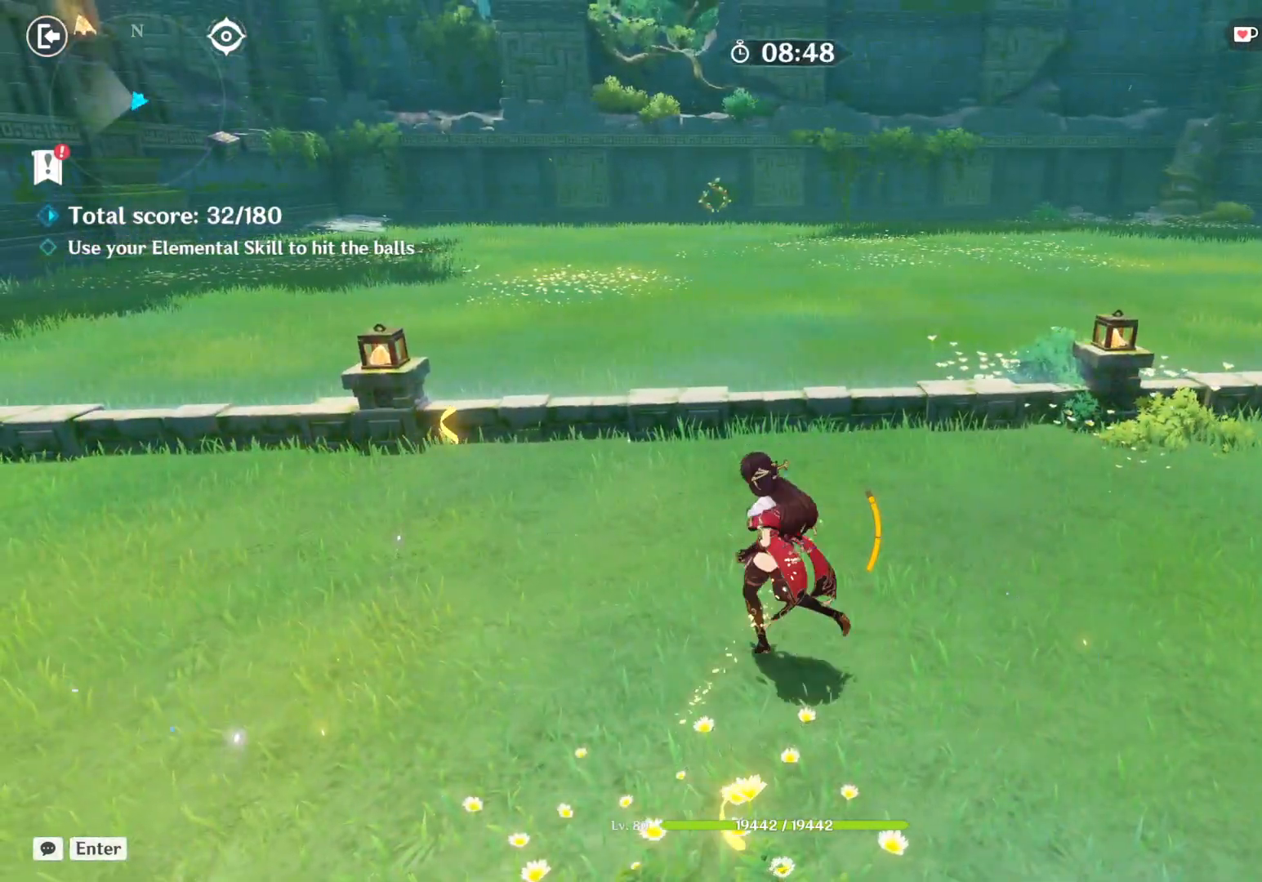
{"keys": ["a"], "mouse": [], "events": []}
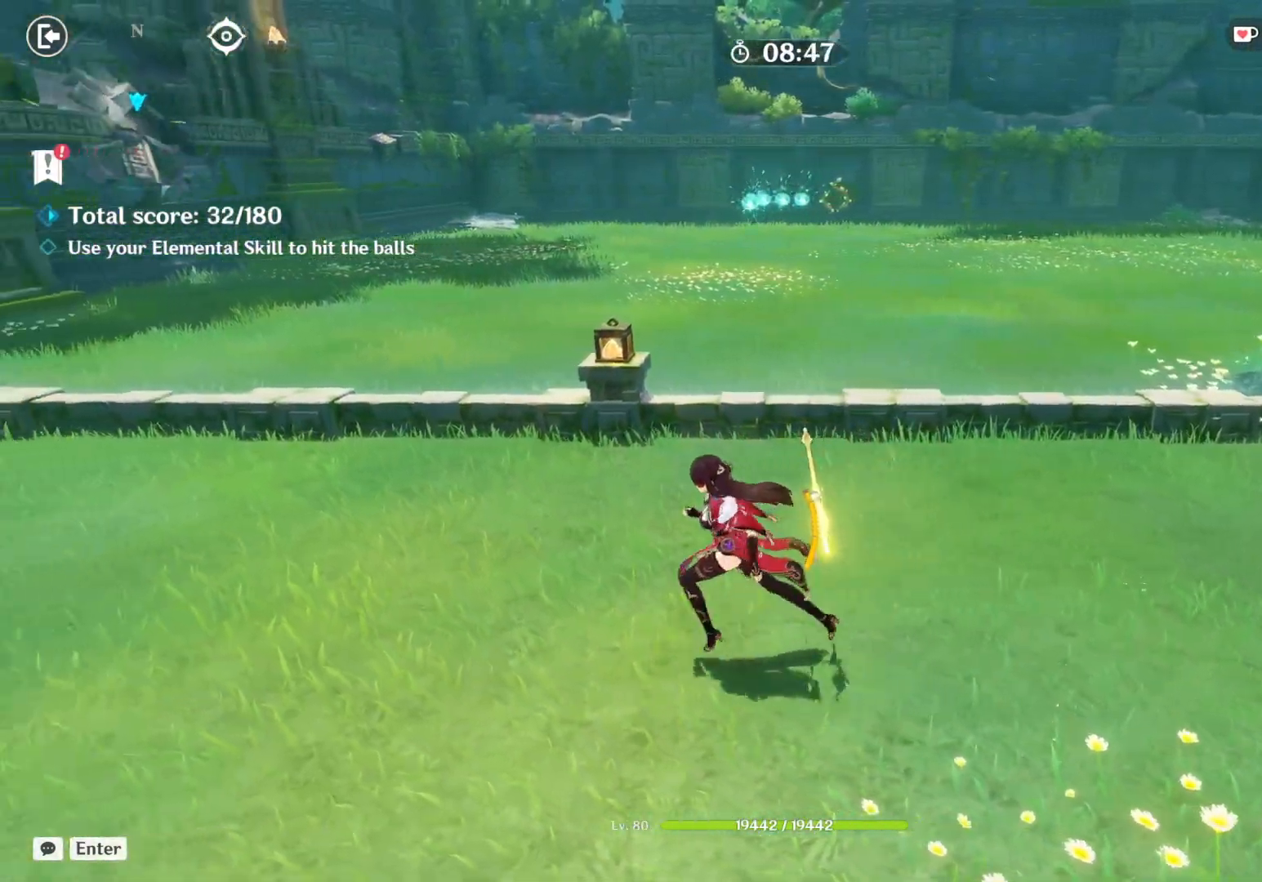
{"keys": ["a"], "mouse": [], "events": []}
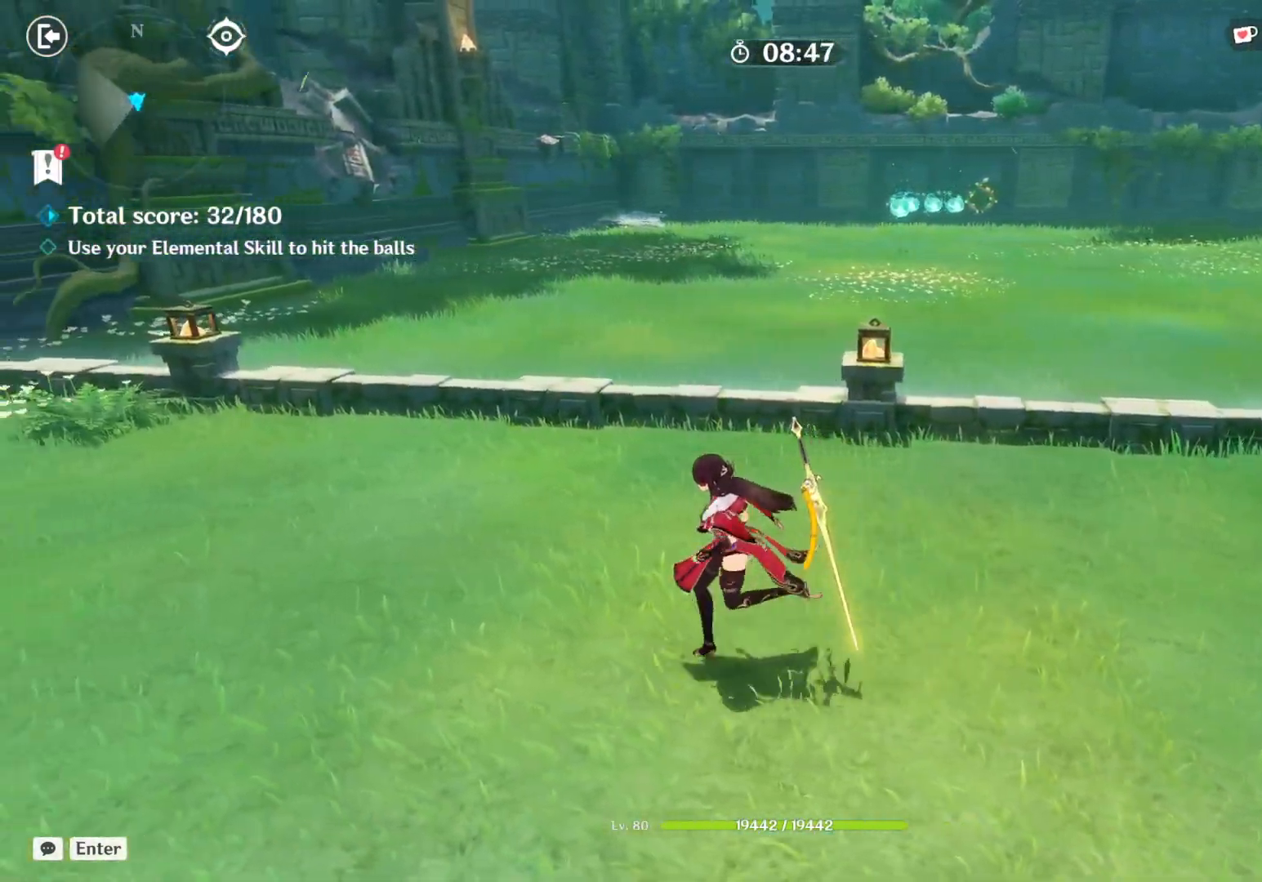
{"keys": ["a"], "mouse": [], "events": []}
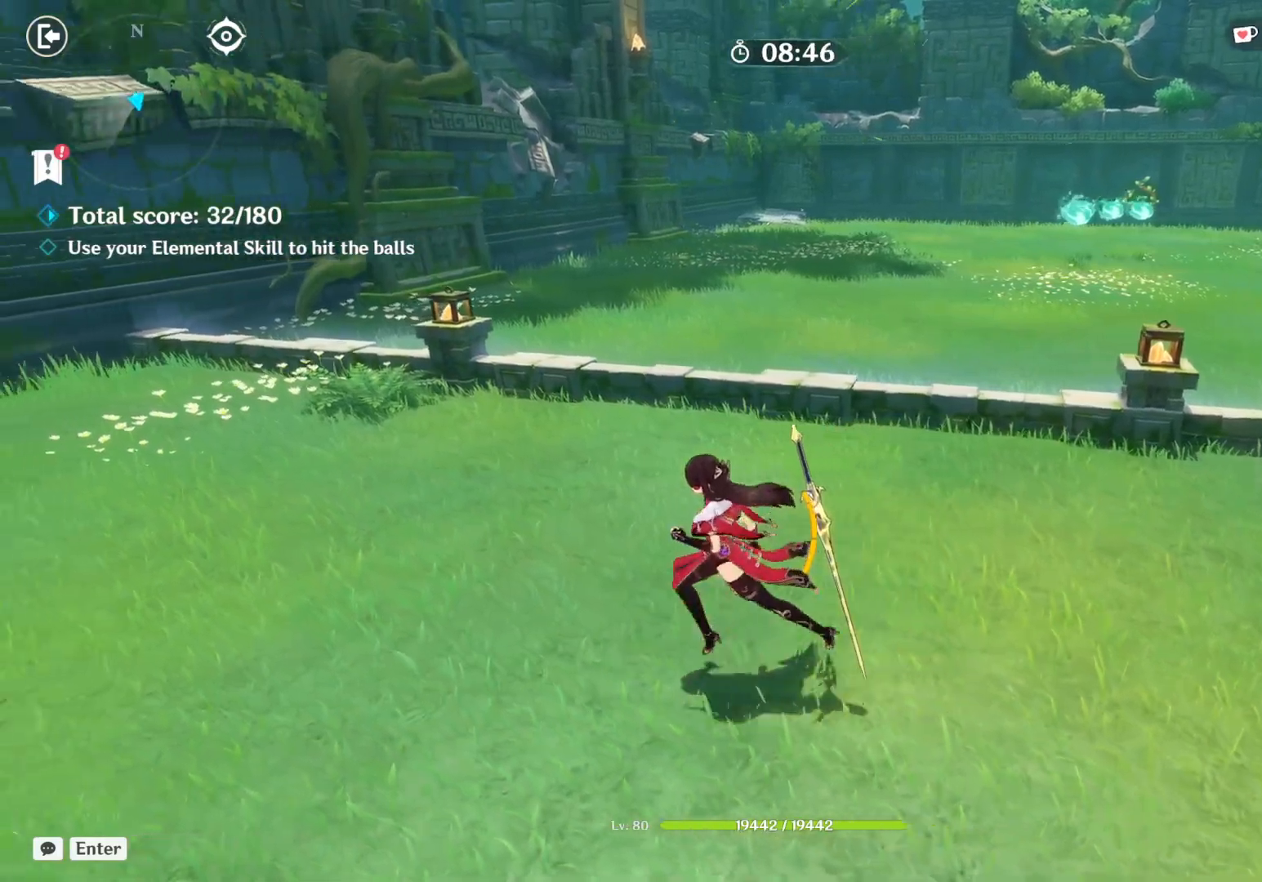
{"keys": ["a"], "mouse": [], "events": []}
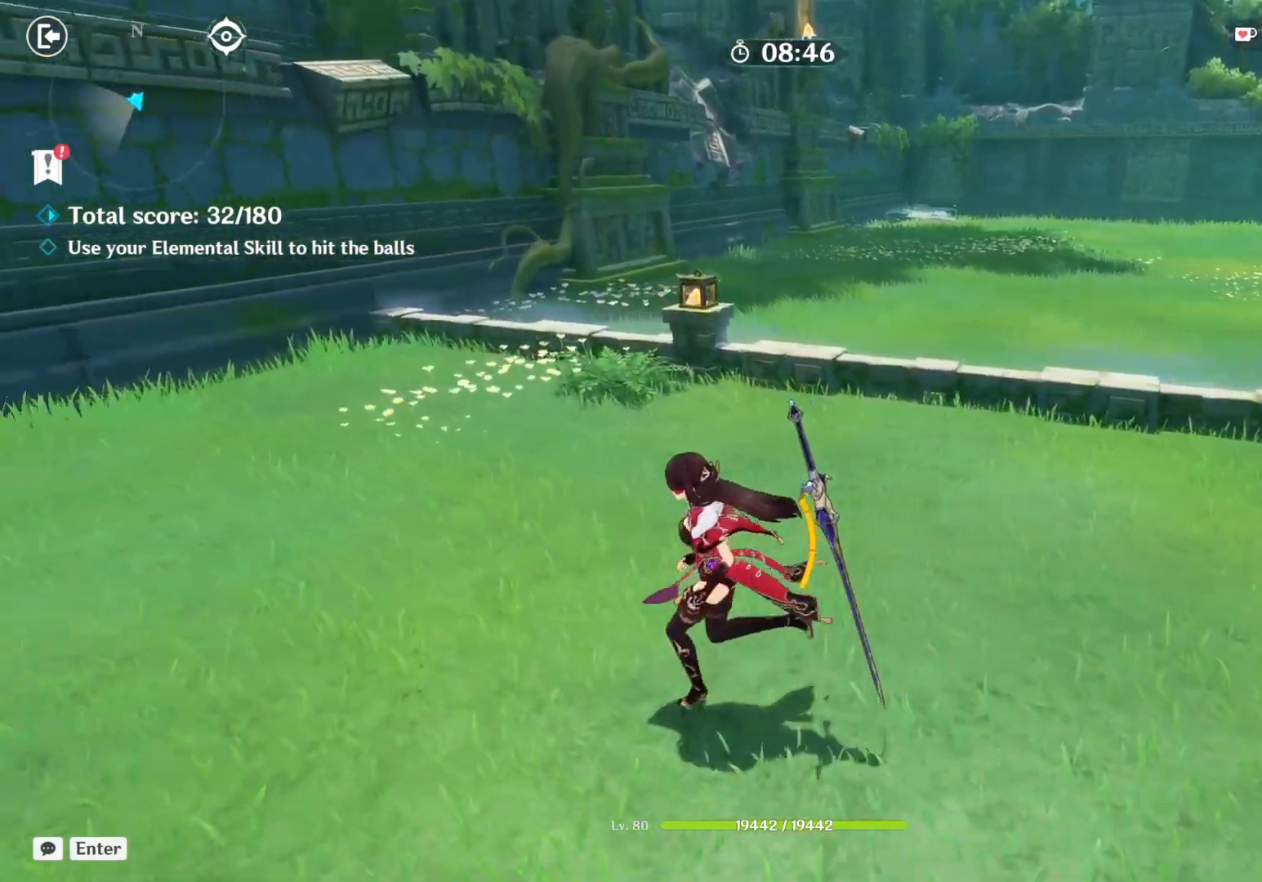
{"keys": ["a"], "mouse": [], "events": []}
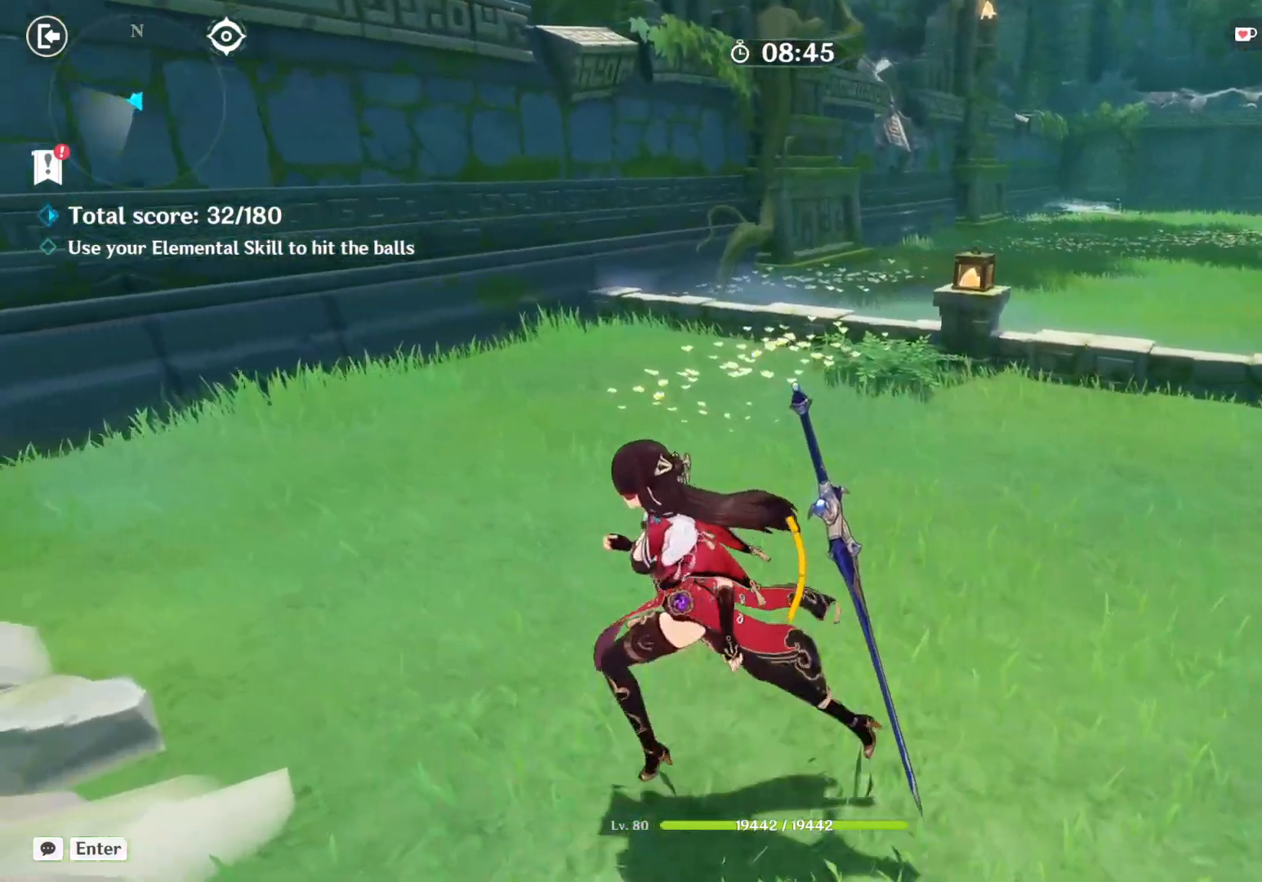
{"keys": ["a"], "mouse": [], "events": []}
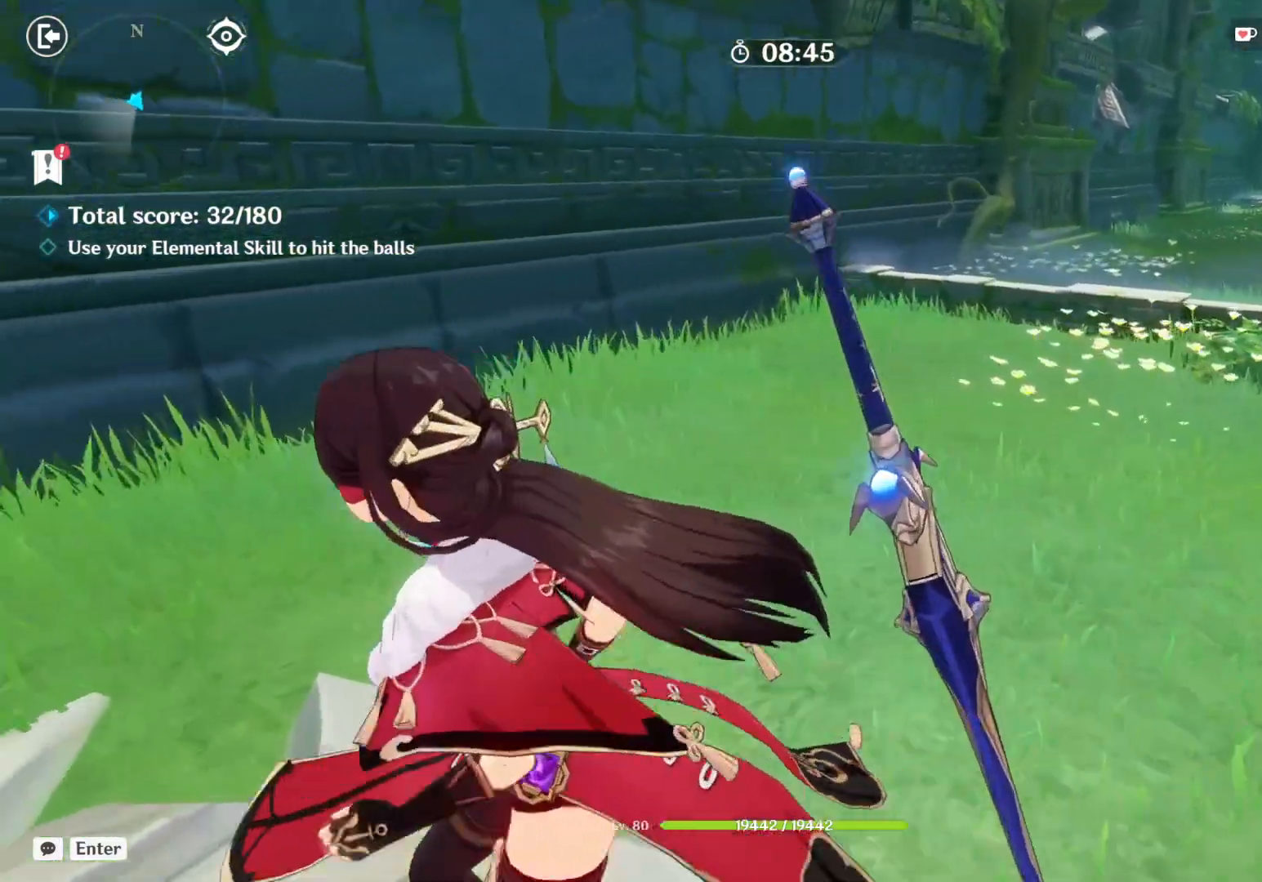
{"keys": ["a"], "mouse": [], "events": []}
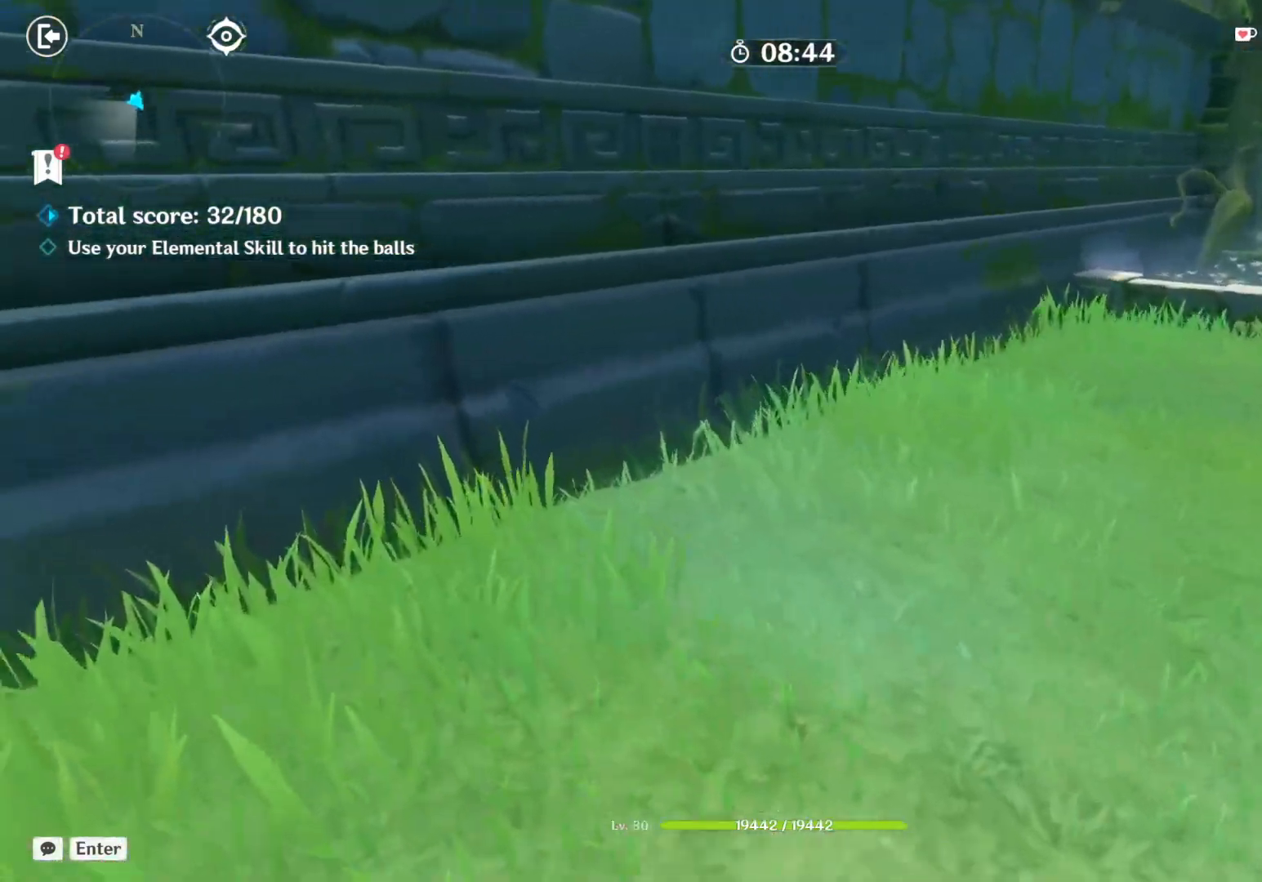
{"keys": ["a"], "mouse": [], "events": []}
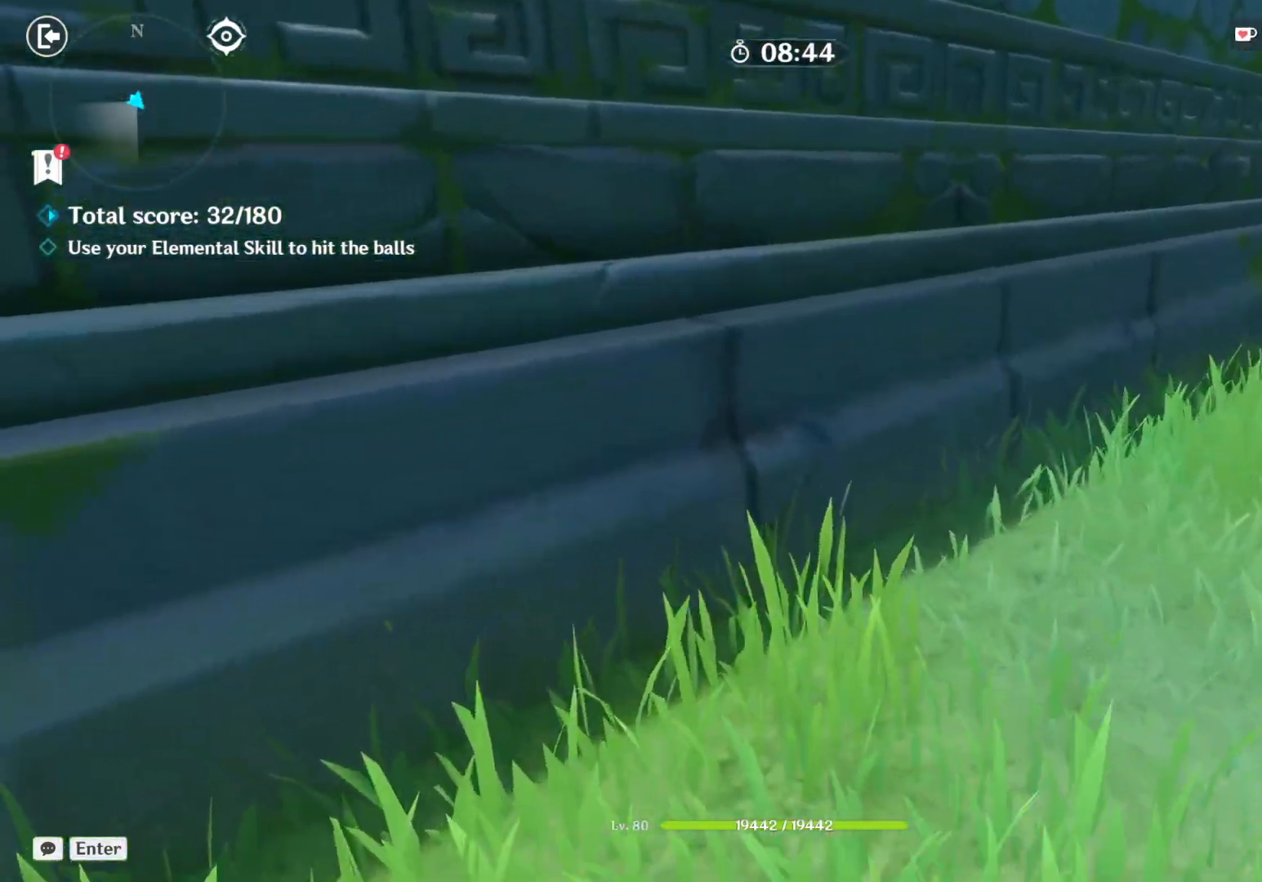
{"keys": ["shift", "w"], "mouse": [], "events": [[134, "w", "down"], [200, "a", "up"], [367, "shift", "down"]]}
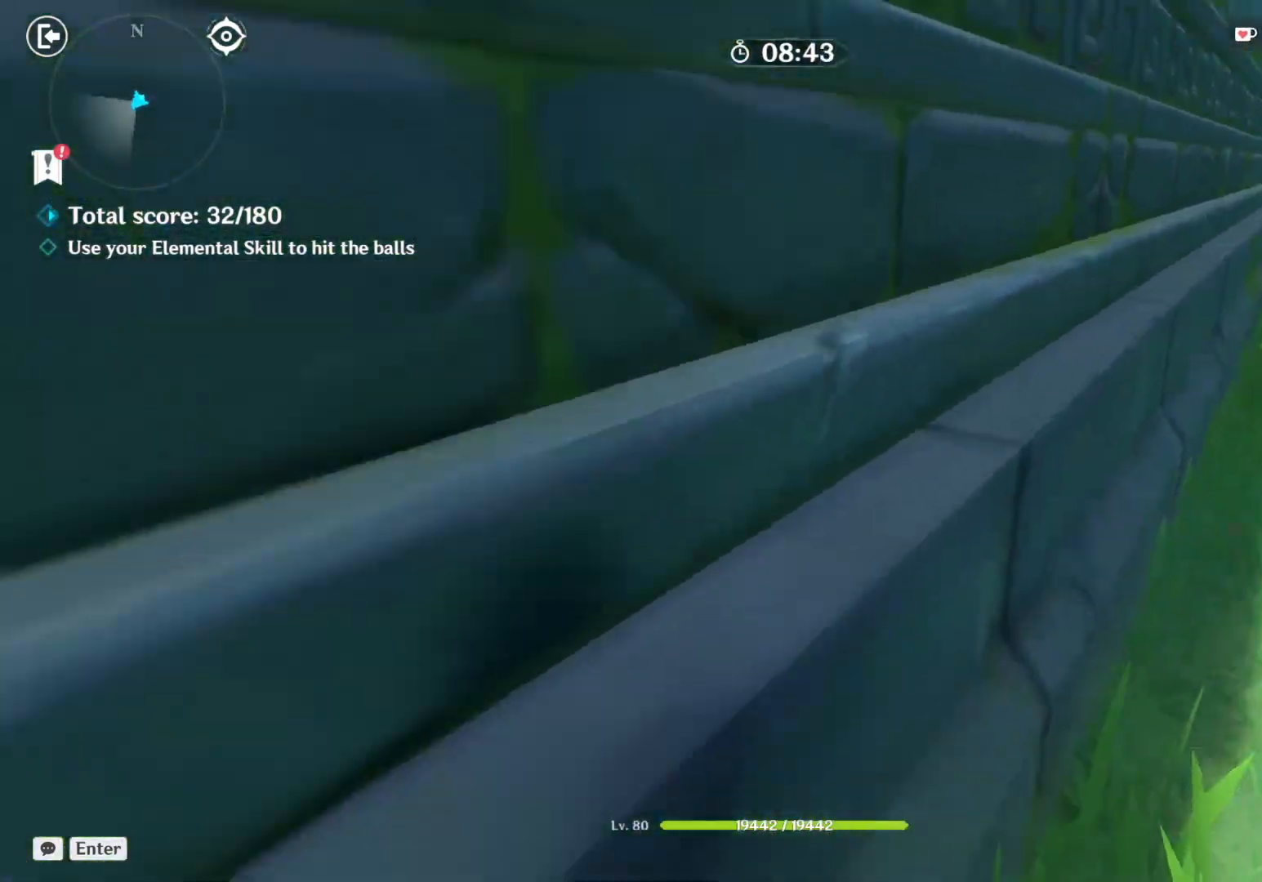
{"keys": ["w"], "mouse": [], "events": [[217, "shift", "up"]]}
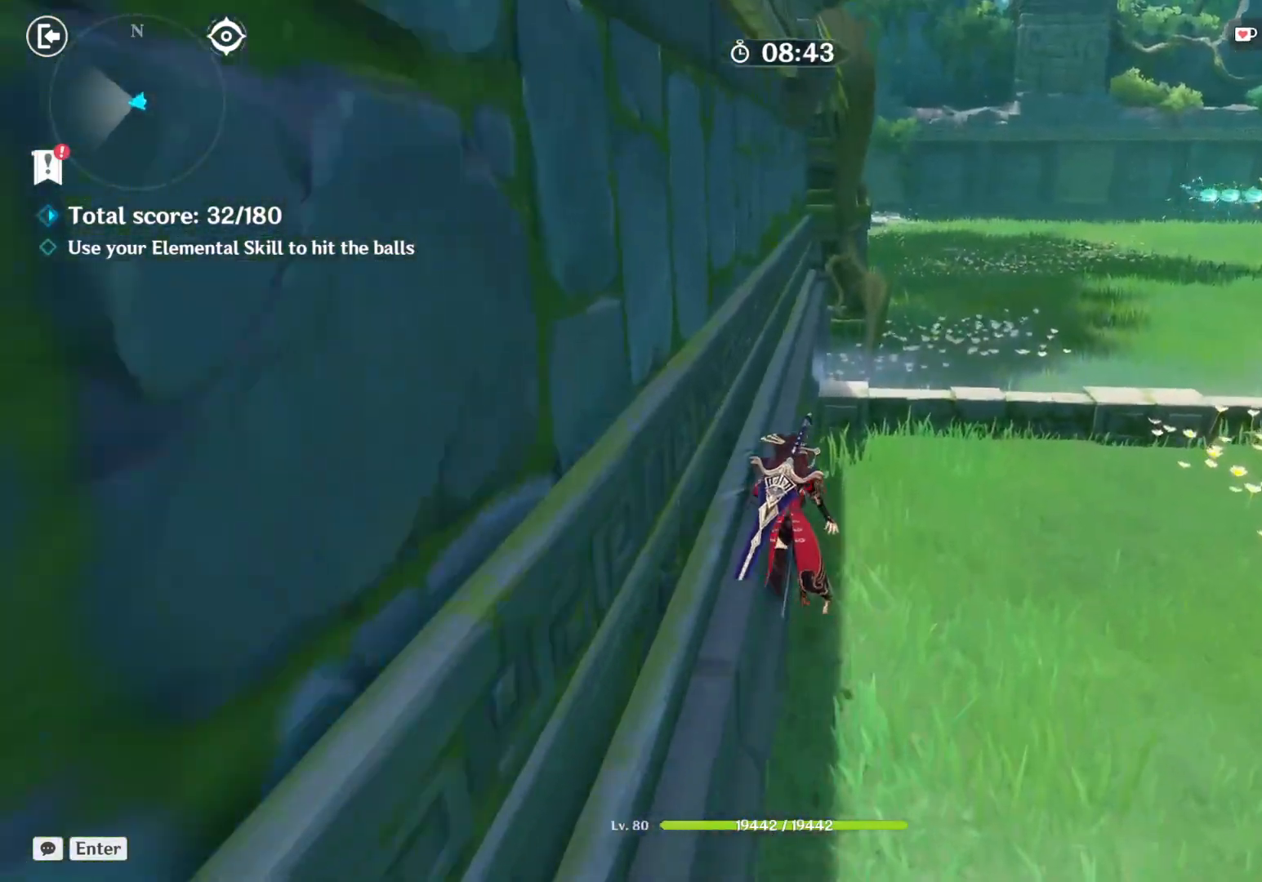
{"keys": ["d", "shift"], "mouse": [], "events": [[167, "d", "down"], [234, "w", "up"], [400, "shift", "down"]]}
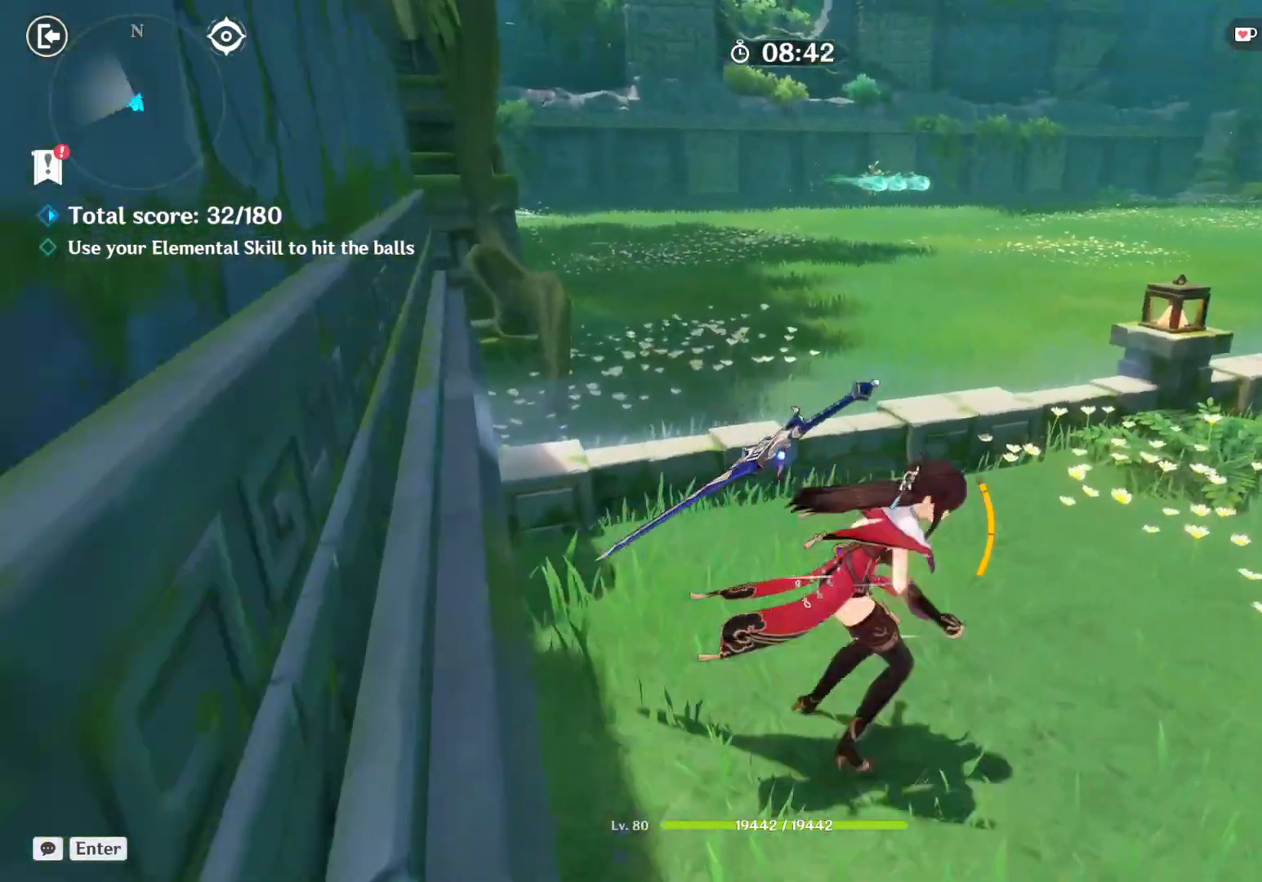
{"keys": ["d", "w"], "mouse": [], "events": [[117, "shift", "up"], [267, "w", "down"]]}
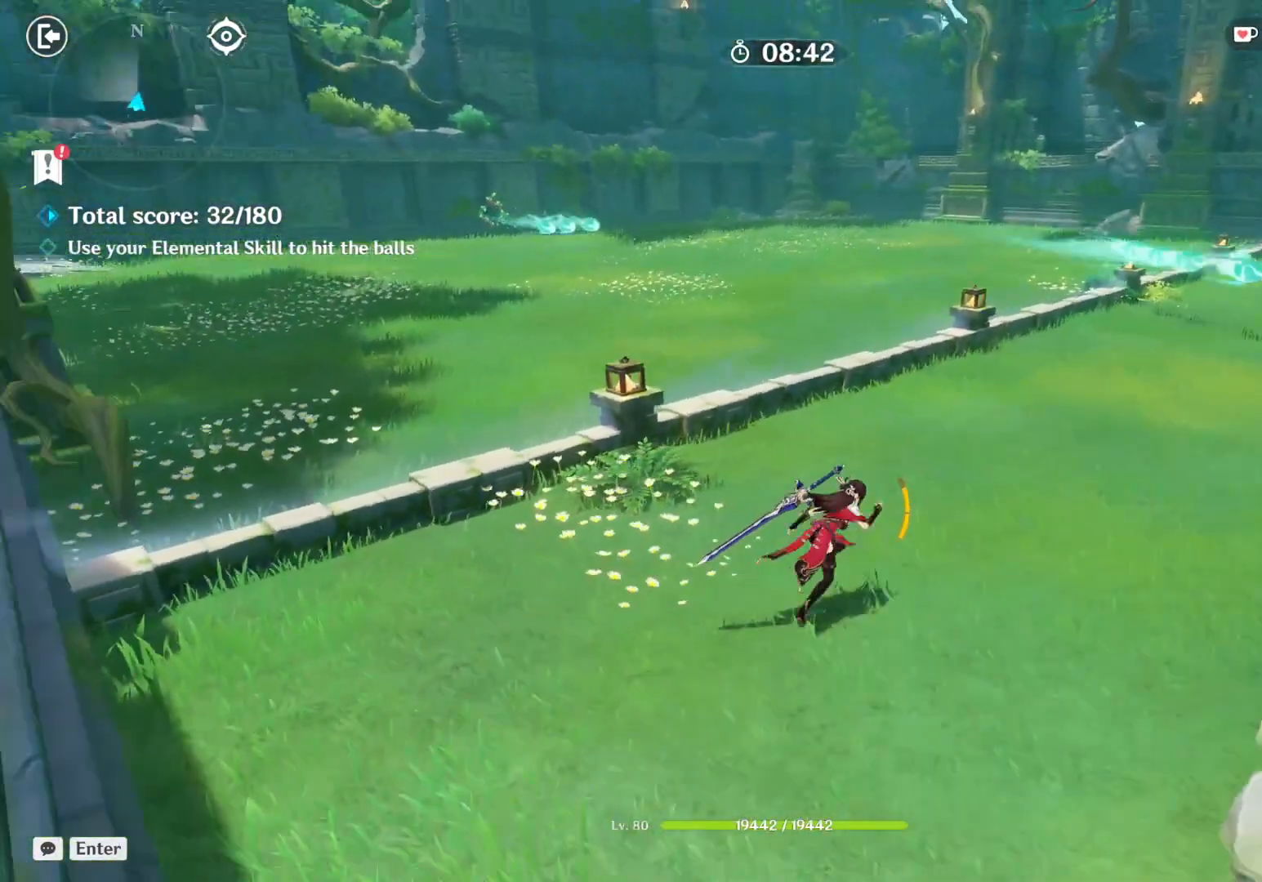
{"keys": ["d", "space", "w"], "mouse": [], "events": [[167, "shift", "down"], [350, "space", "down"], [417, "shift", "up"]]}
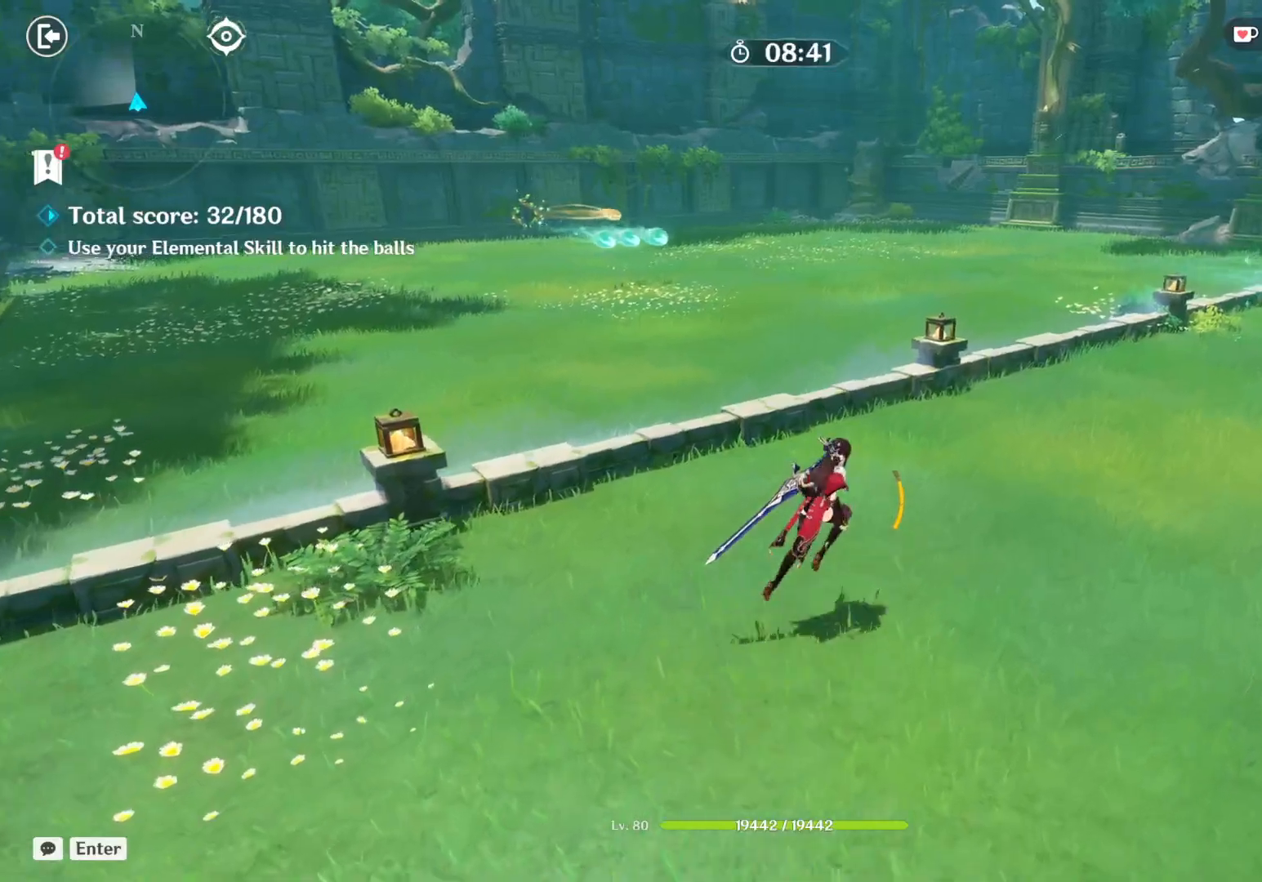
{"keys": ["d", "w"], "mouse": [], "events": [[50, "space", "up"]]}
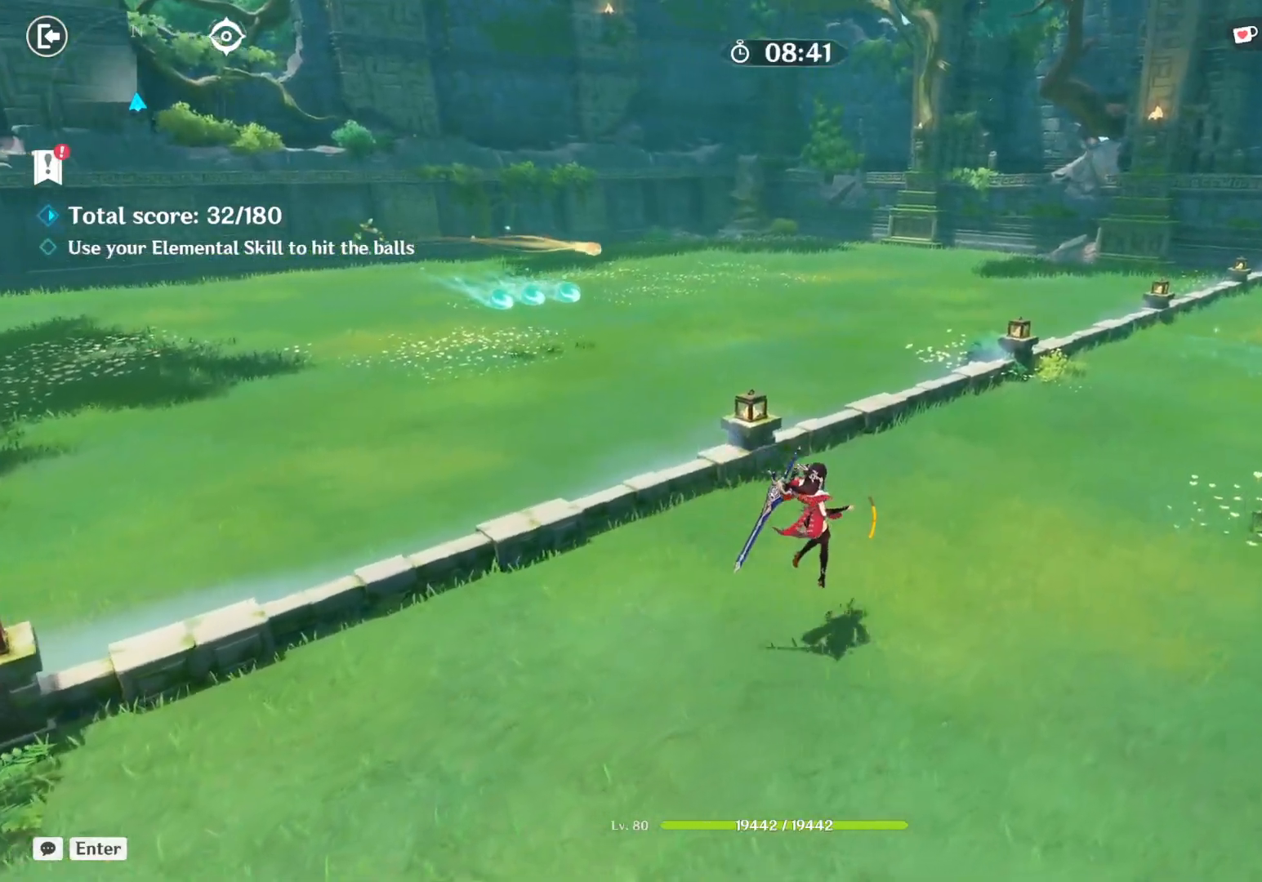
{"keys": ["d", "w"], "mouse": []}
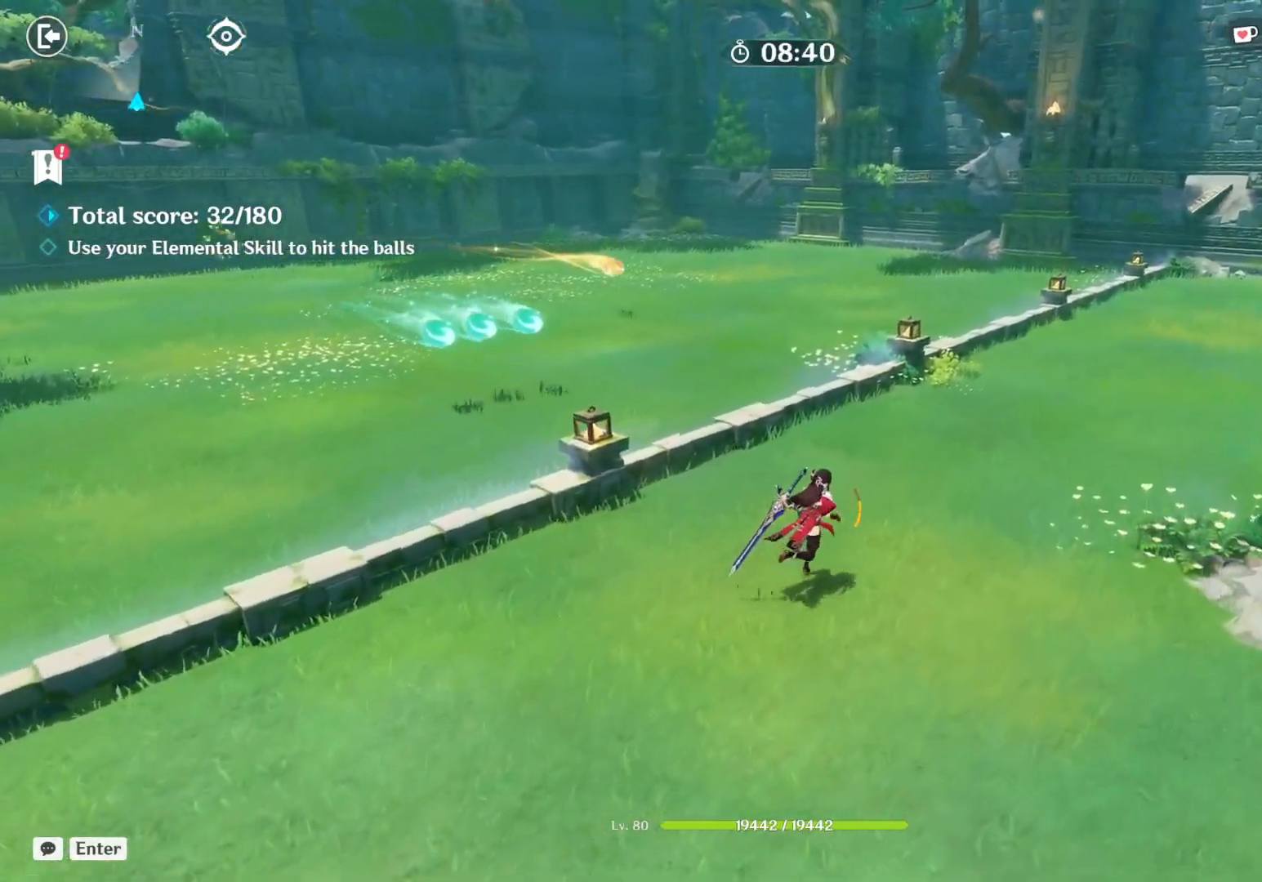
{"keys": ["d", "w"], "mouse": [], "events": []}
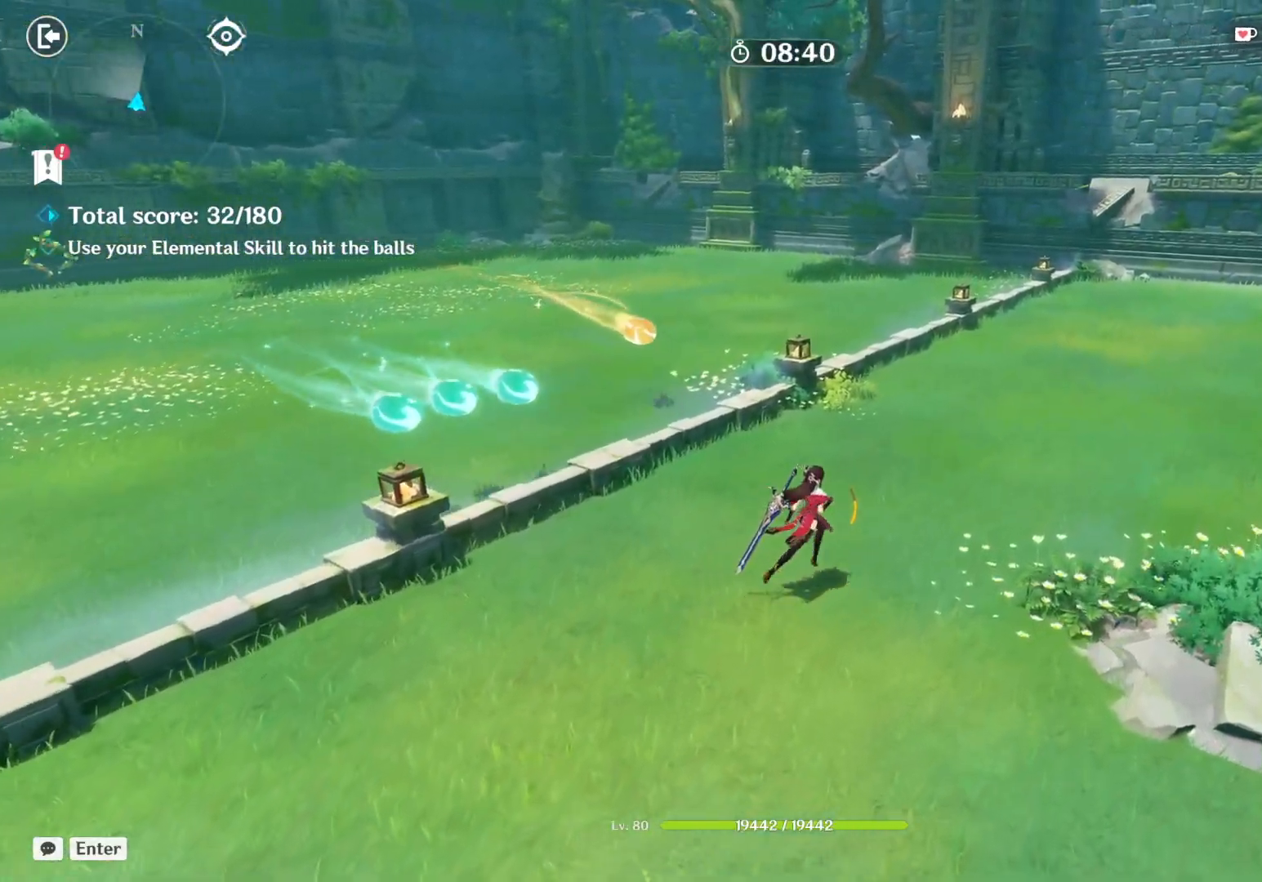
{"keys": ["d", "w"], "mouse": [], "events": []}
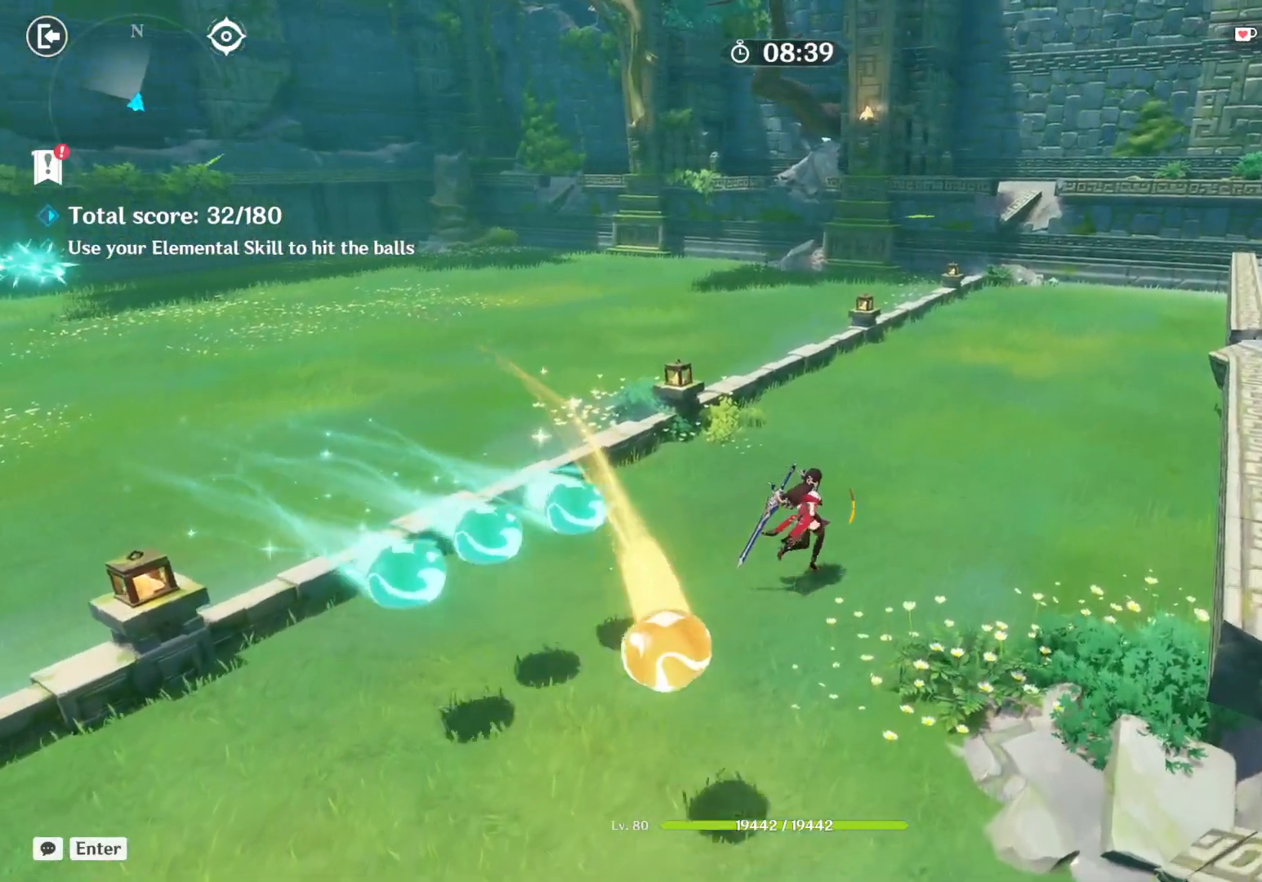
{"keys": ["a", "d", "w"], "mouse": [], "events": [[117, "a", "down"]]}
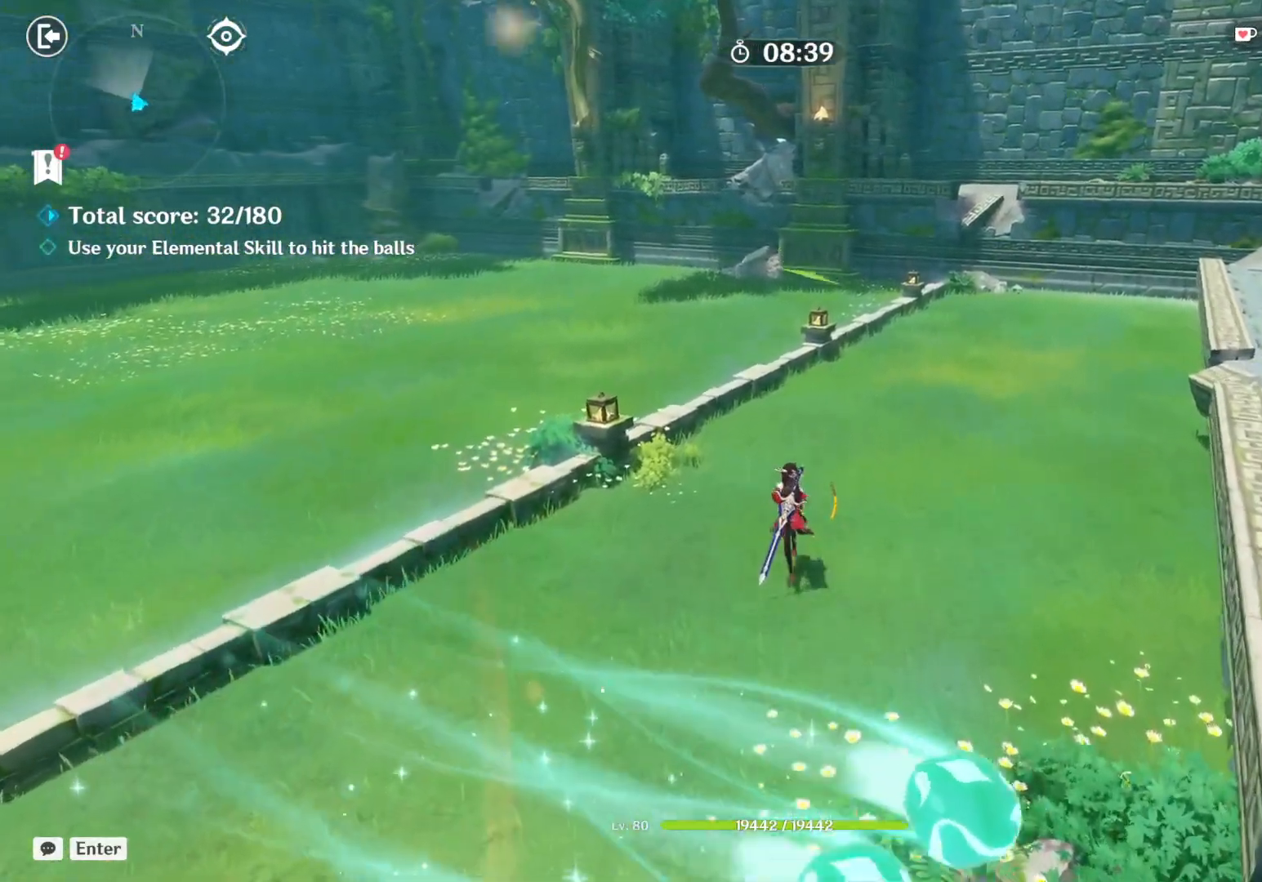
{"keys": ["a", "w"], "mouse": [], "events": [[217, "d", "up"]]}
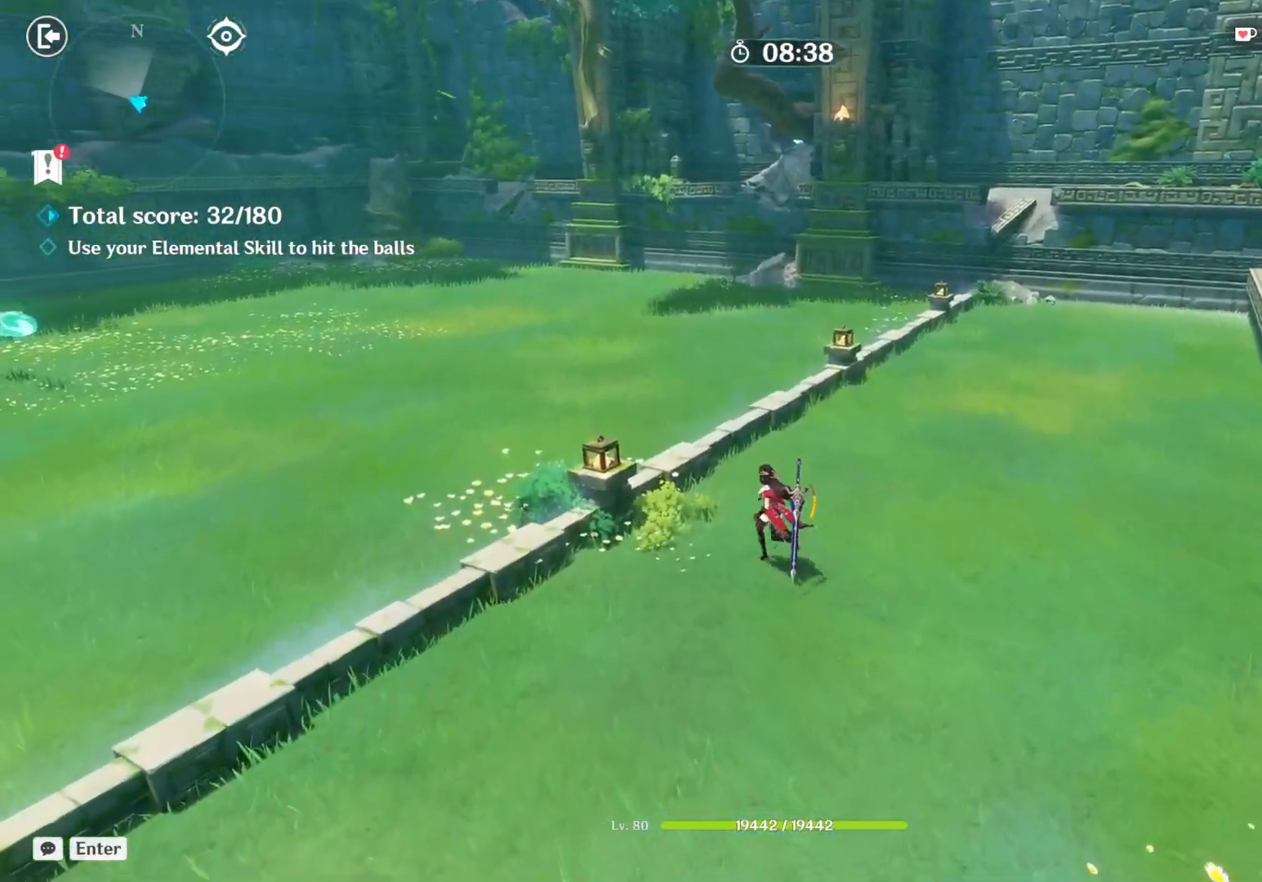
{"keys": ["a", "w"], "mouse": [], "events": []}
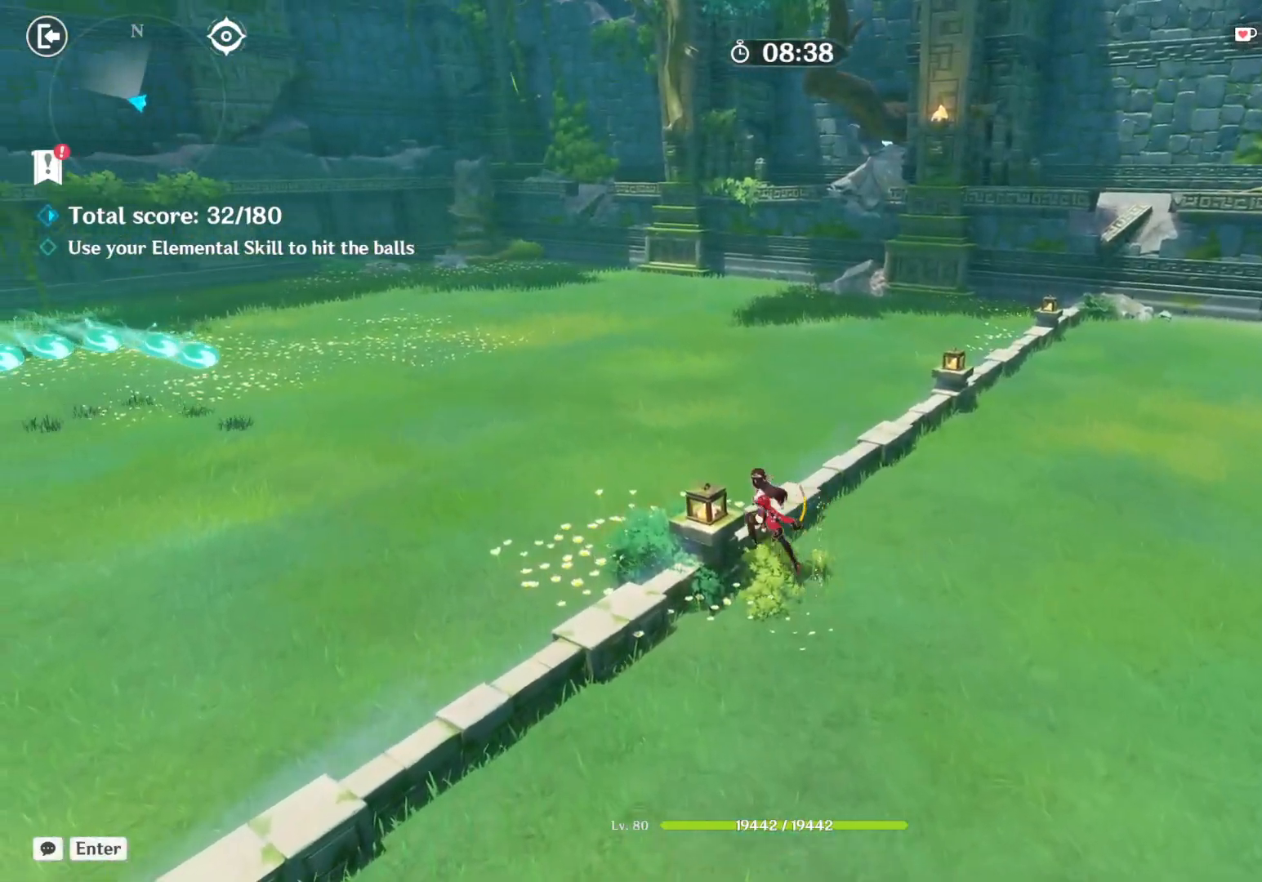
{"keys": ["a", "w"], "mouse": [], "events": []}
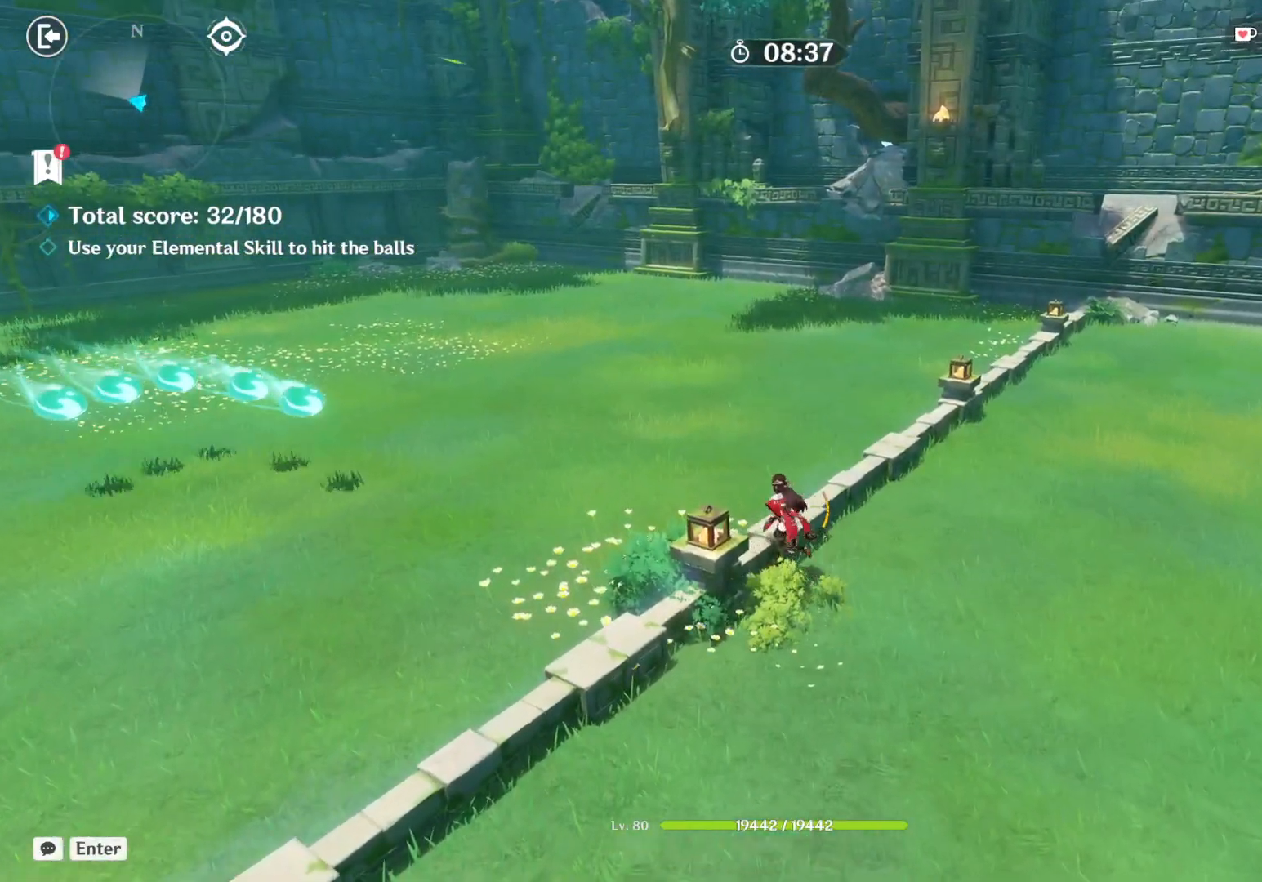
{"keys": ["a", "w"], "mouse": [], "events": []}
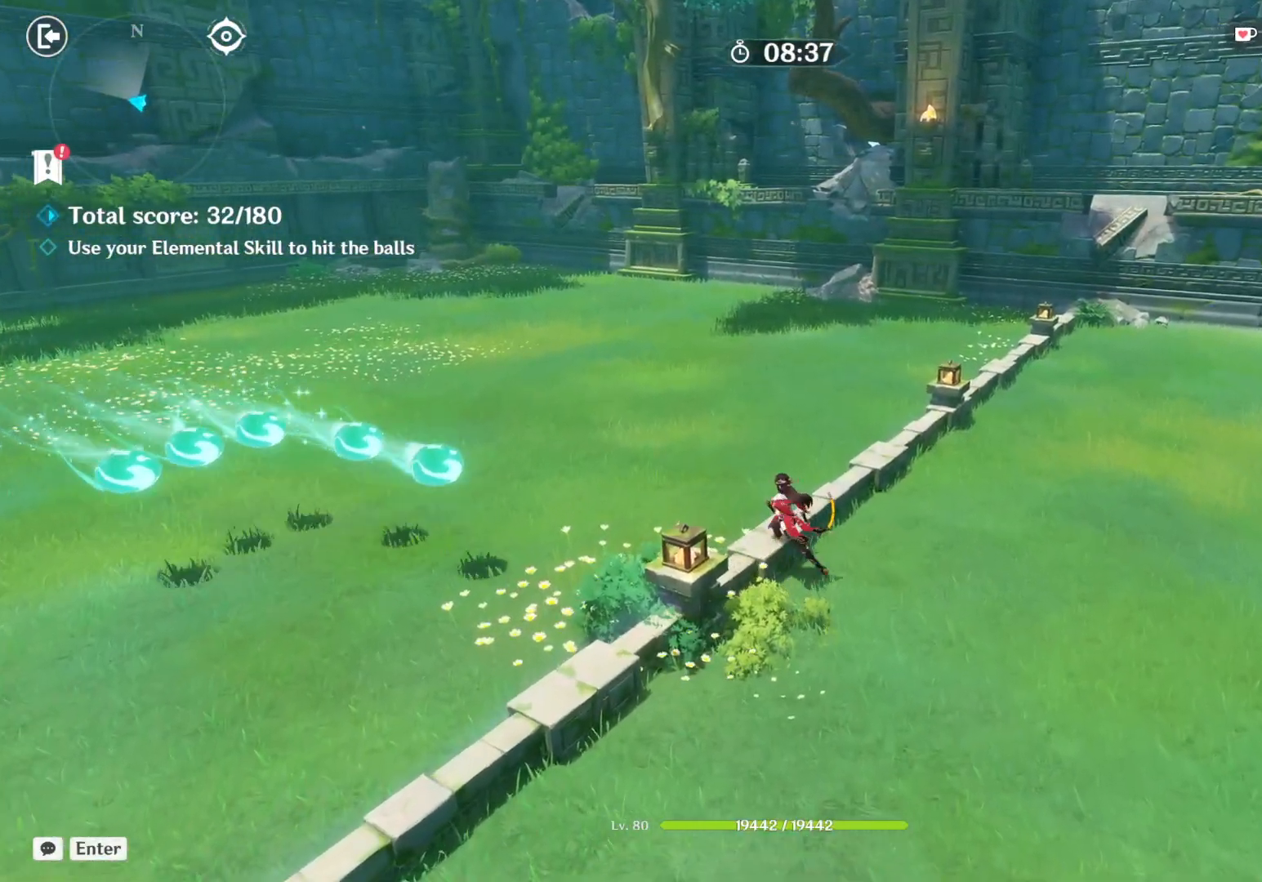
{"keys": ["a", "w"], "mouse": [], "events": []}